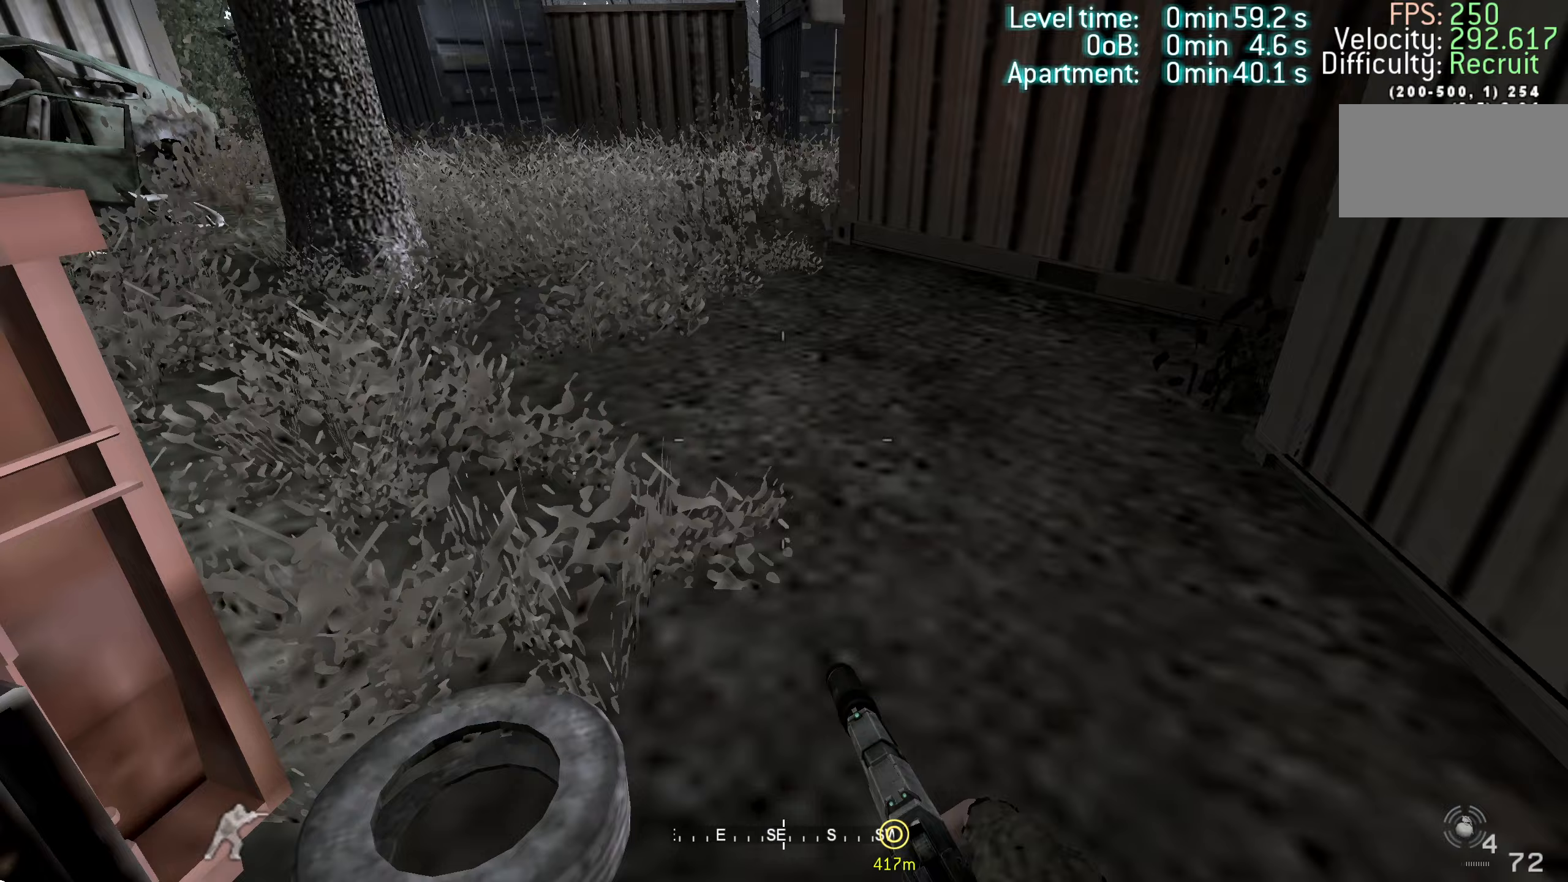
Gameplay with keyboard and mouse; each line is a JSON object with the keys held at the frame after it (dt_ms = milliseconds from this image to that frame). "events" lists presses ("down") and releases ("up") of "1", "2", "3", "4", "5", "6", "7", "8", "a", "ctrl", "d", "e", "f", "q", "r", "s", "shift", "space" and "w" between this image and that frame as [ms after this image, input, new state], when the widget could be followed in between. No other keys are recorded. Mouse buttons are not recorded. Not read: mouse_move.
{"dt_ms": 333, "keys": ["s", "space"], "events": [[100, "w", "up"], [150, "shift", "up"], [200, "s", "down"], [333, "space", "down"]]}
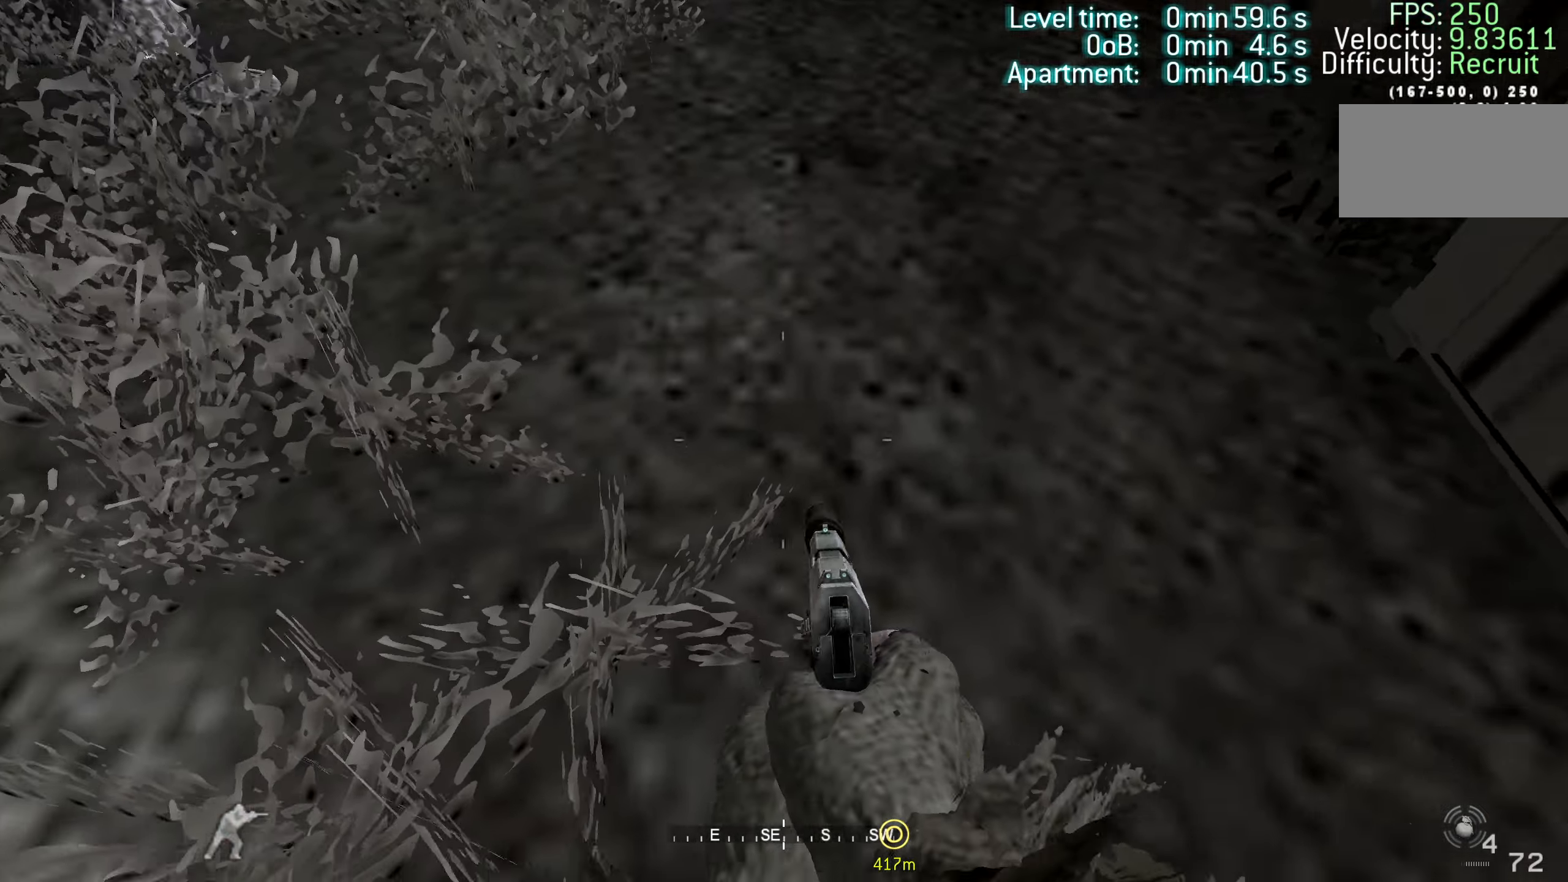
{"dt_ms": 500, "keys": ["a", "s"], "events": [[100, "space", "up"], [150, "a", "down"], [284, "a", "up"], [417, "a", "down"]]}
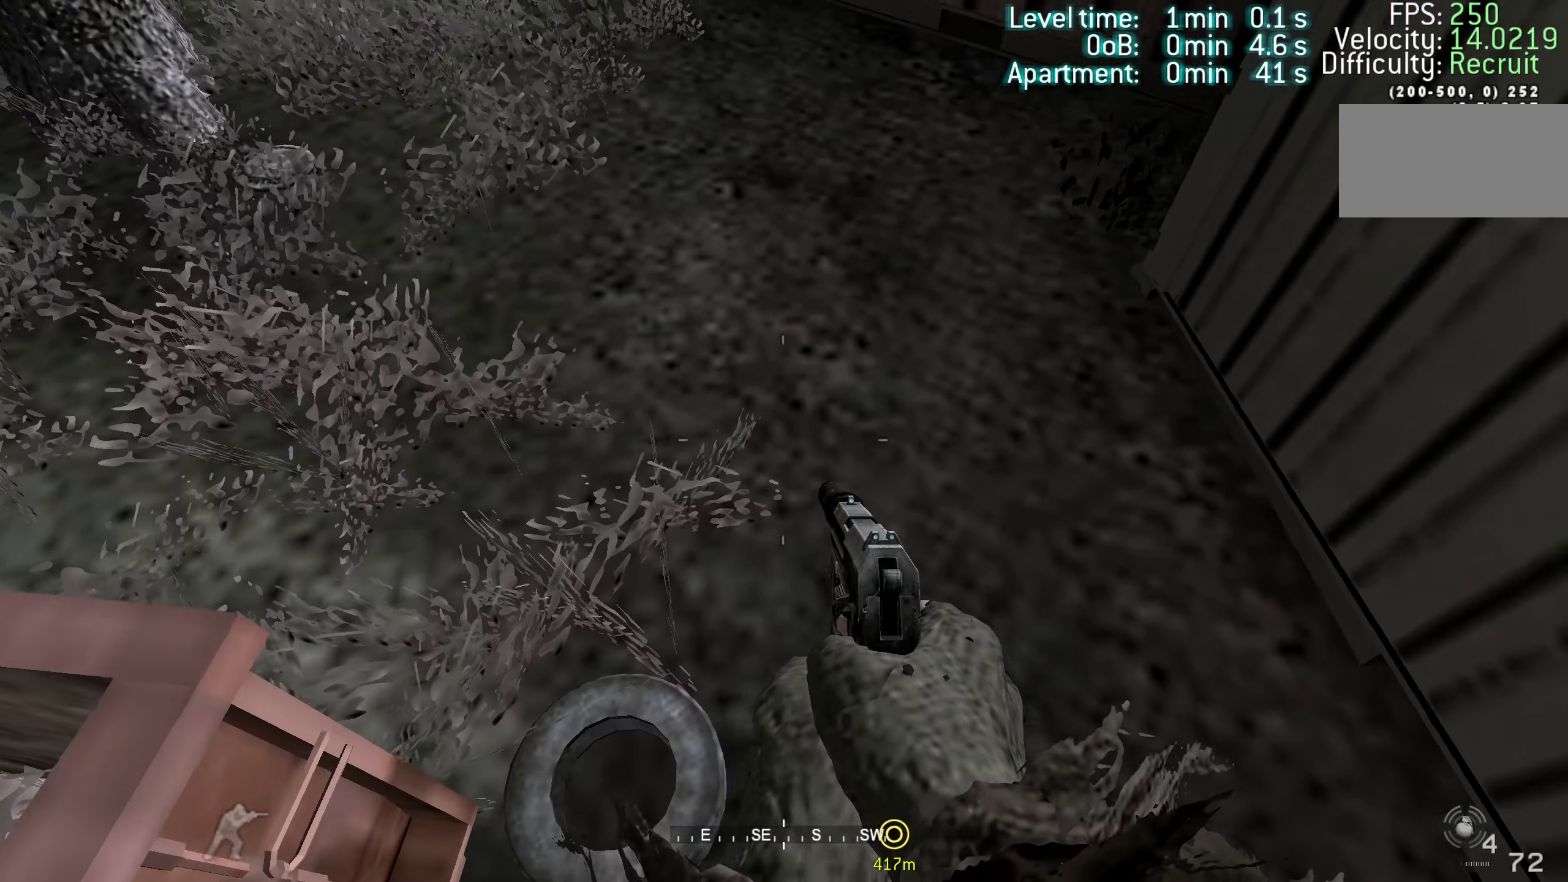
{"dt_ms": 500, "keys": ["shift", "w"], "events": [[200, "a", "up"], [400, "s", "up"], [434, "shift", "down"], [484, "w", "down"]]}
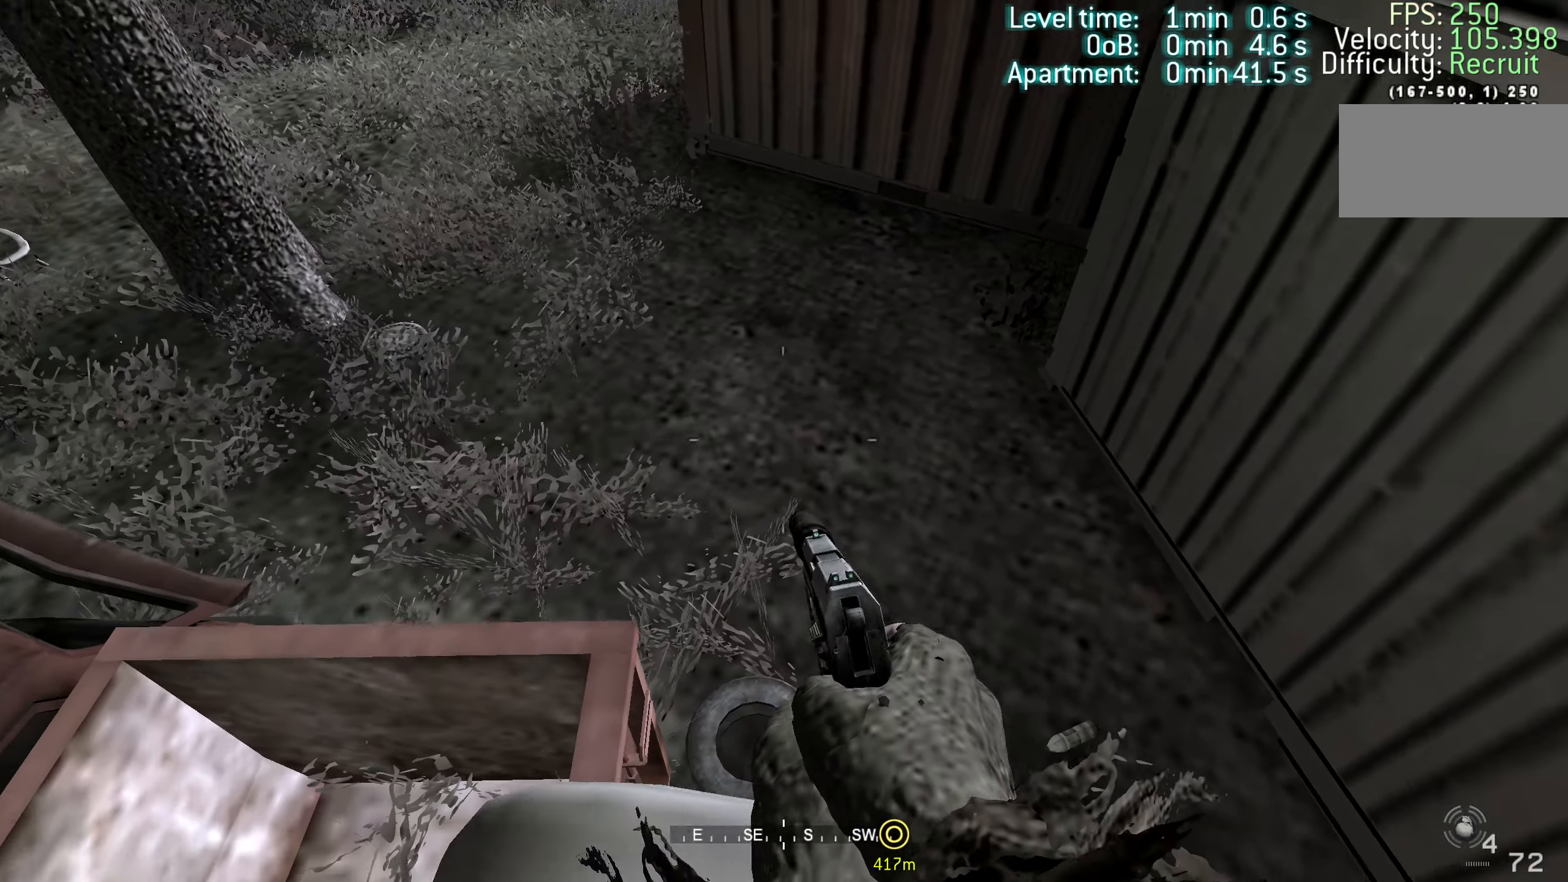
{"dt_ms": 500, "keys": ["d", "w"], "events": [[134, "d", "down"], [184, "shift", "up"], [184, "space", "down"], [217, "ctrl", "down"], [217, "space", "up"], [317, "ctrl", "up"]]}
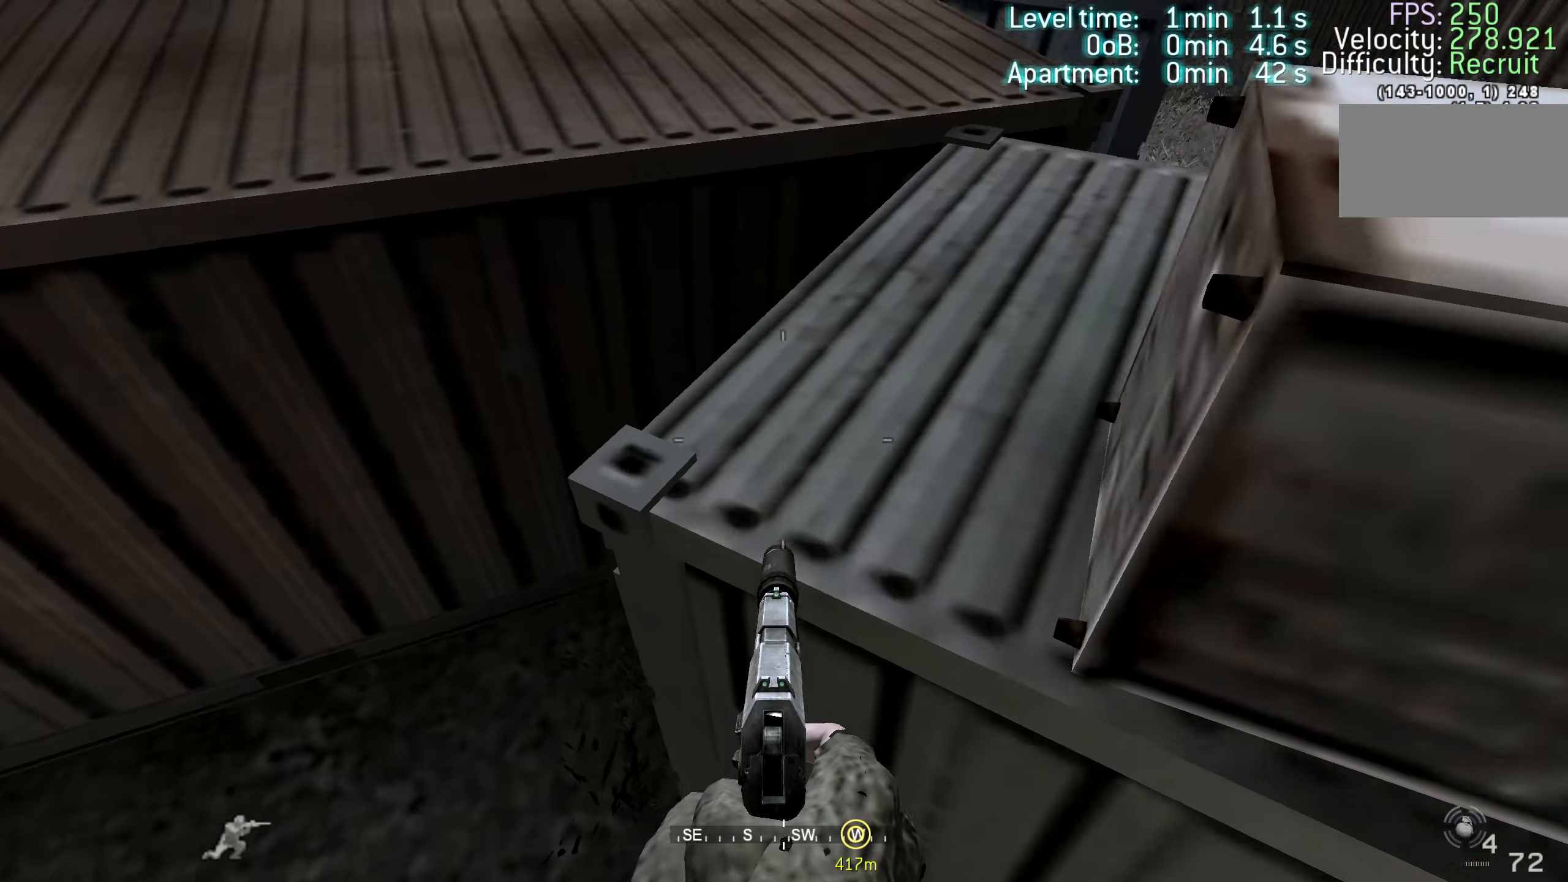
{"dt_ms": 500, "keys": ["a", "w"], "events": [[50, "shift", "down"], [100, "a", "down"], [100, "d", "up"], [184, "shift", "up"], [184, "space", "down"], [234, "ctrl", "down"], [234, "space", "up"], [384, "ctrl", "up"]]}
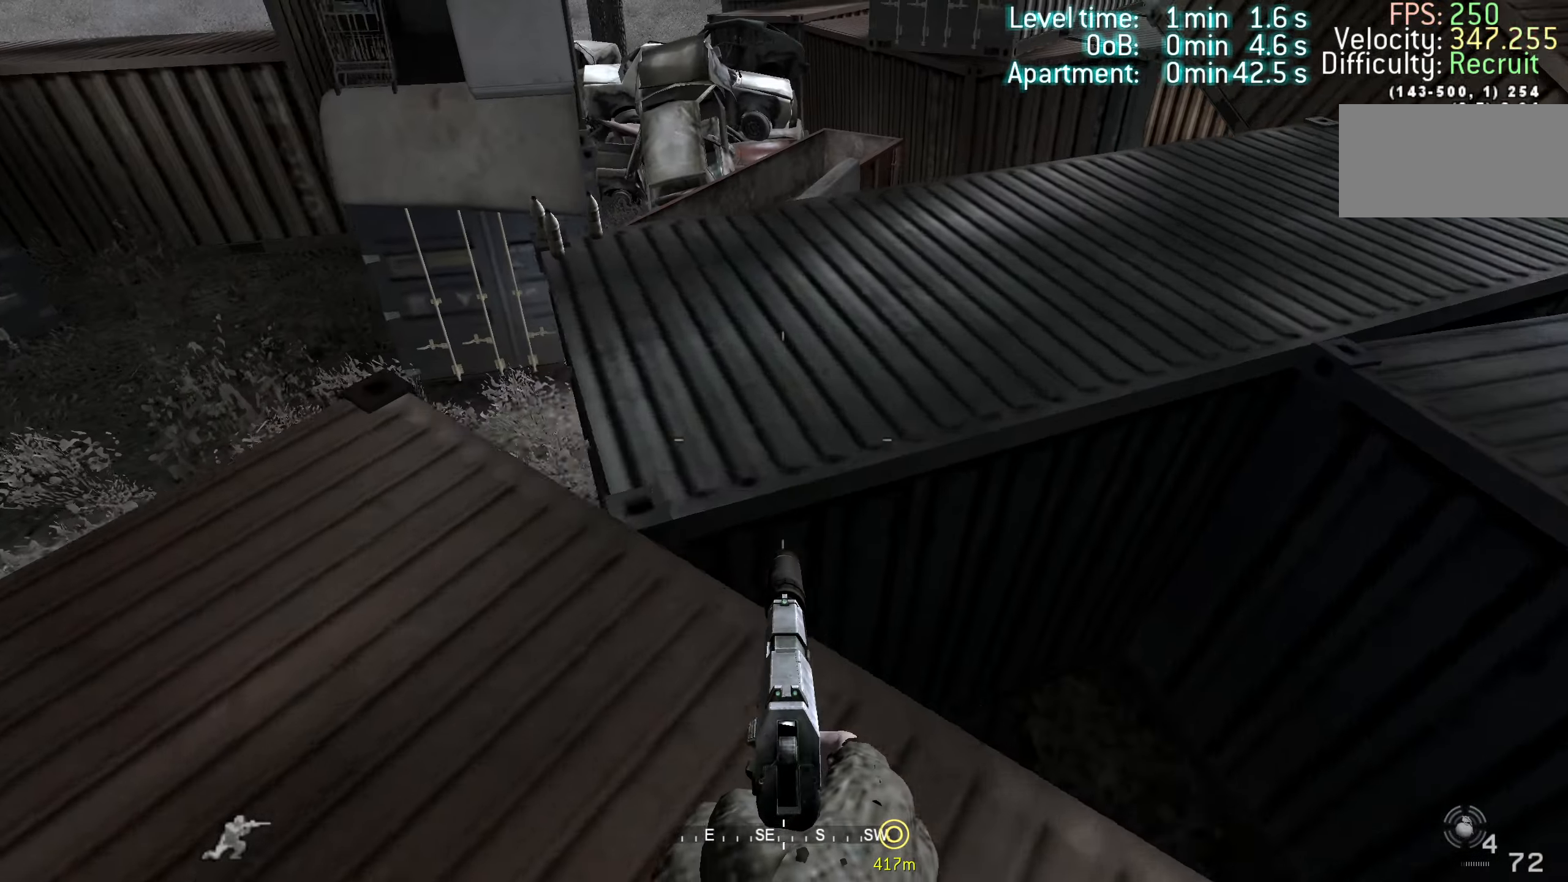
{"dt_ms": 500, "keys": ["a", "shift", "w"], "events": [[117, "a", "up"], [117, "shift", "down"], [200, "d", "down"], [400, "a", "down"], [434, "d", "up"]]}
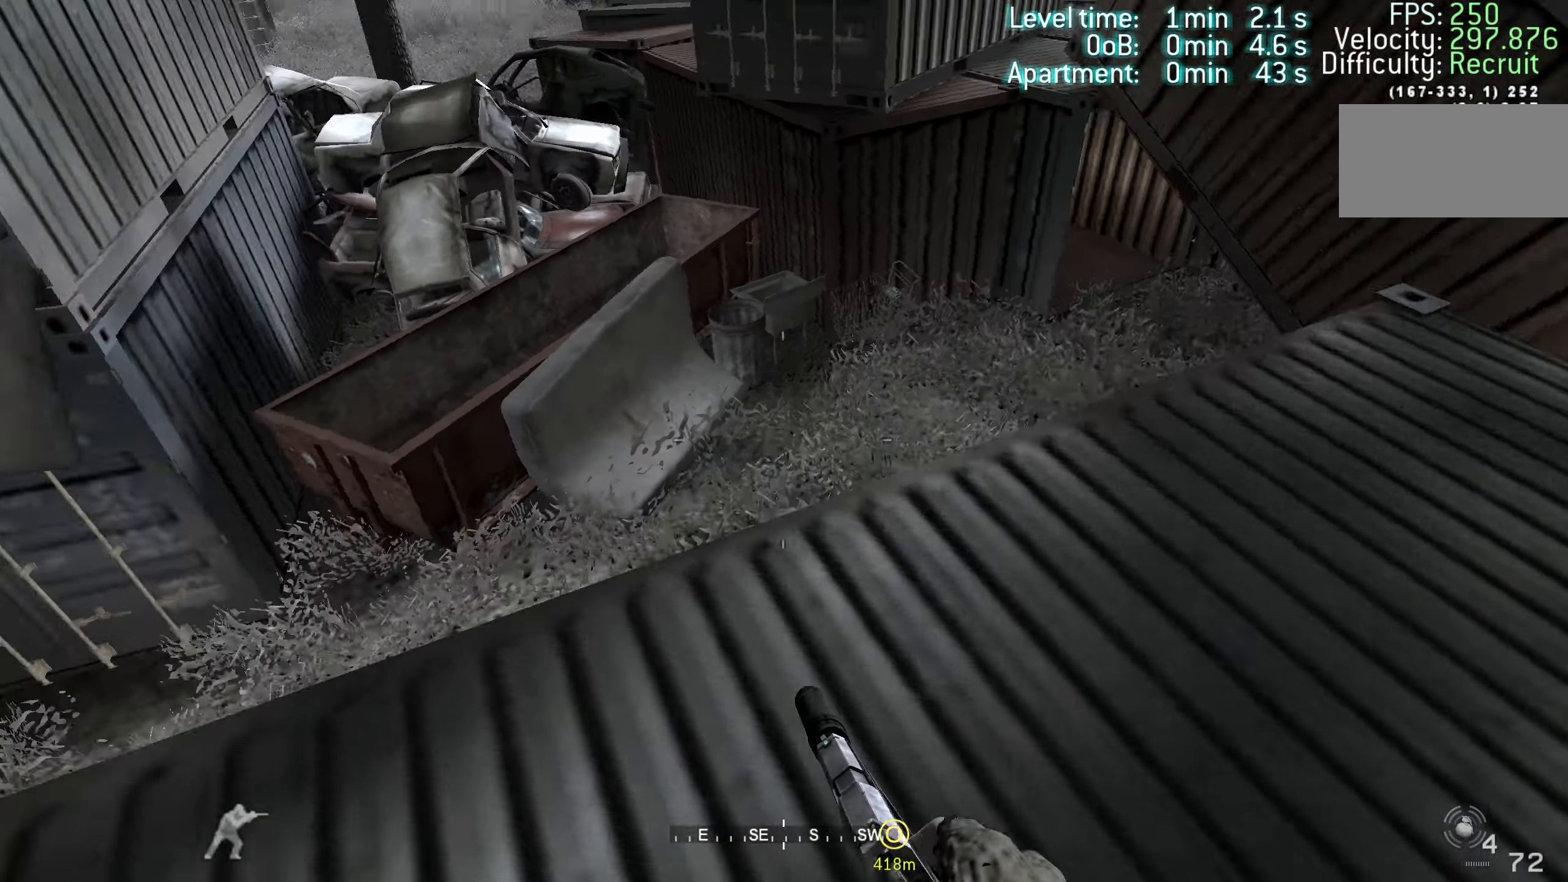
{"dt_ms": 500, "keys": ["a", "shift", "w"], "events": [[34, "shift", "up"], [84, "ctrl", "down"], [84, "space", "down"], [134, "space", "up"], [267, "ctrl", "up"], [500, "shift", "down"]]}
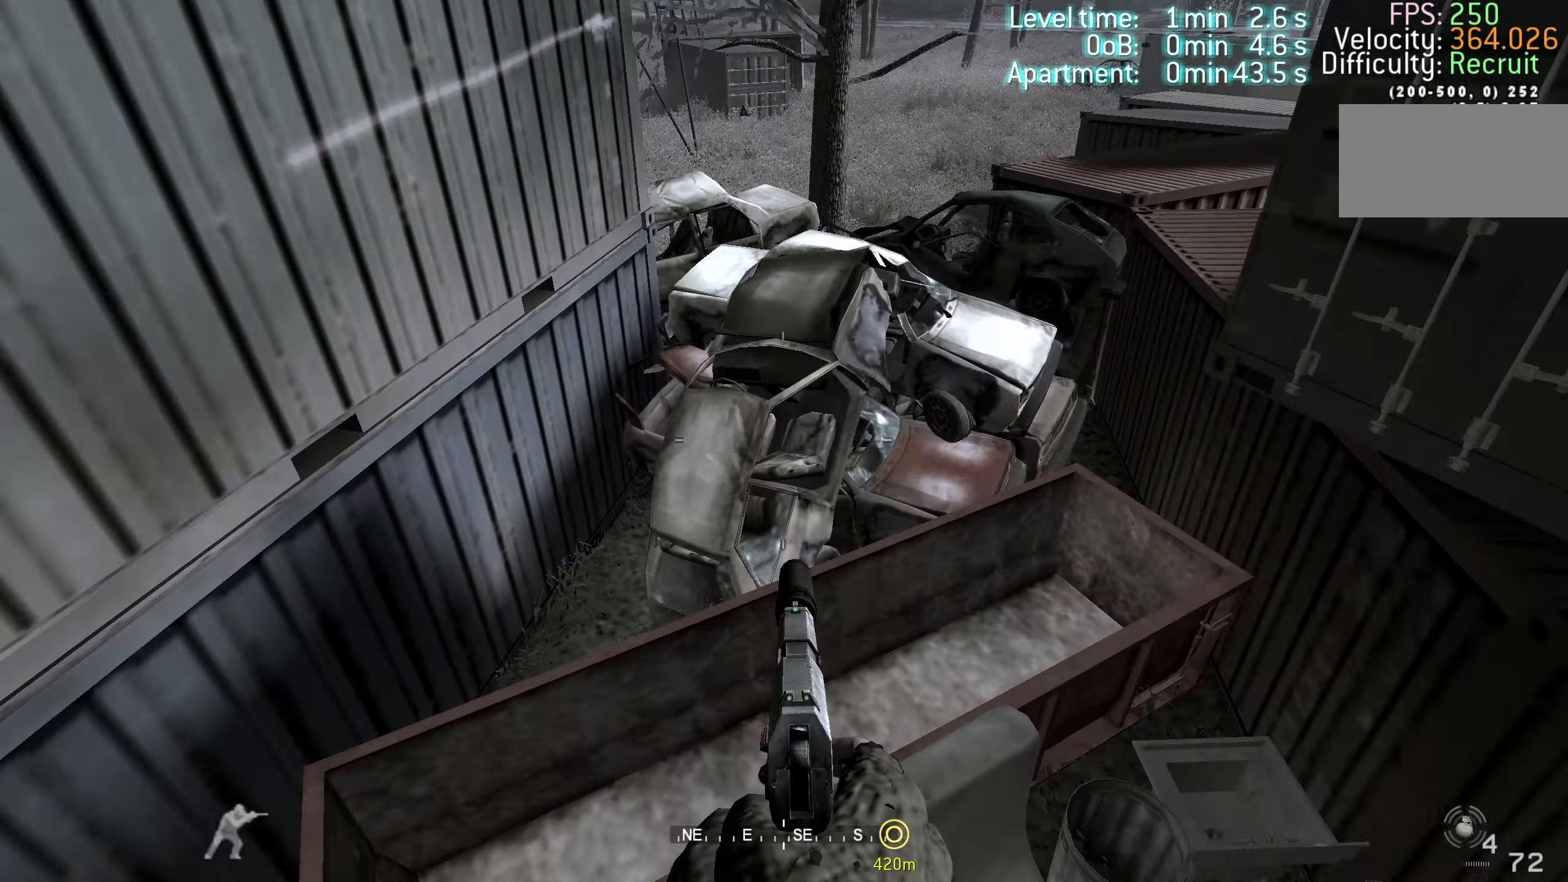
{"dt_ms": 500, "keys": ["d", "w"], "events": [[50, "a", "up"], [150, "d", "down"], [184, "shift", "up"], [184, "space", "down"], [234, "ctrl", "down"], [284, "space", "up"], [384, "ctrl", "up"]]}
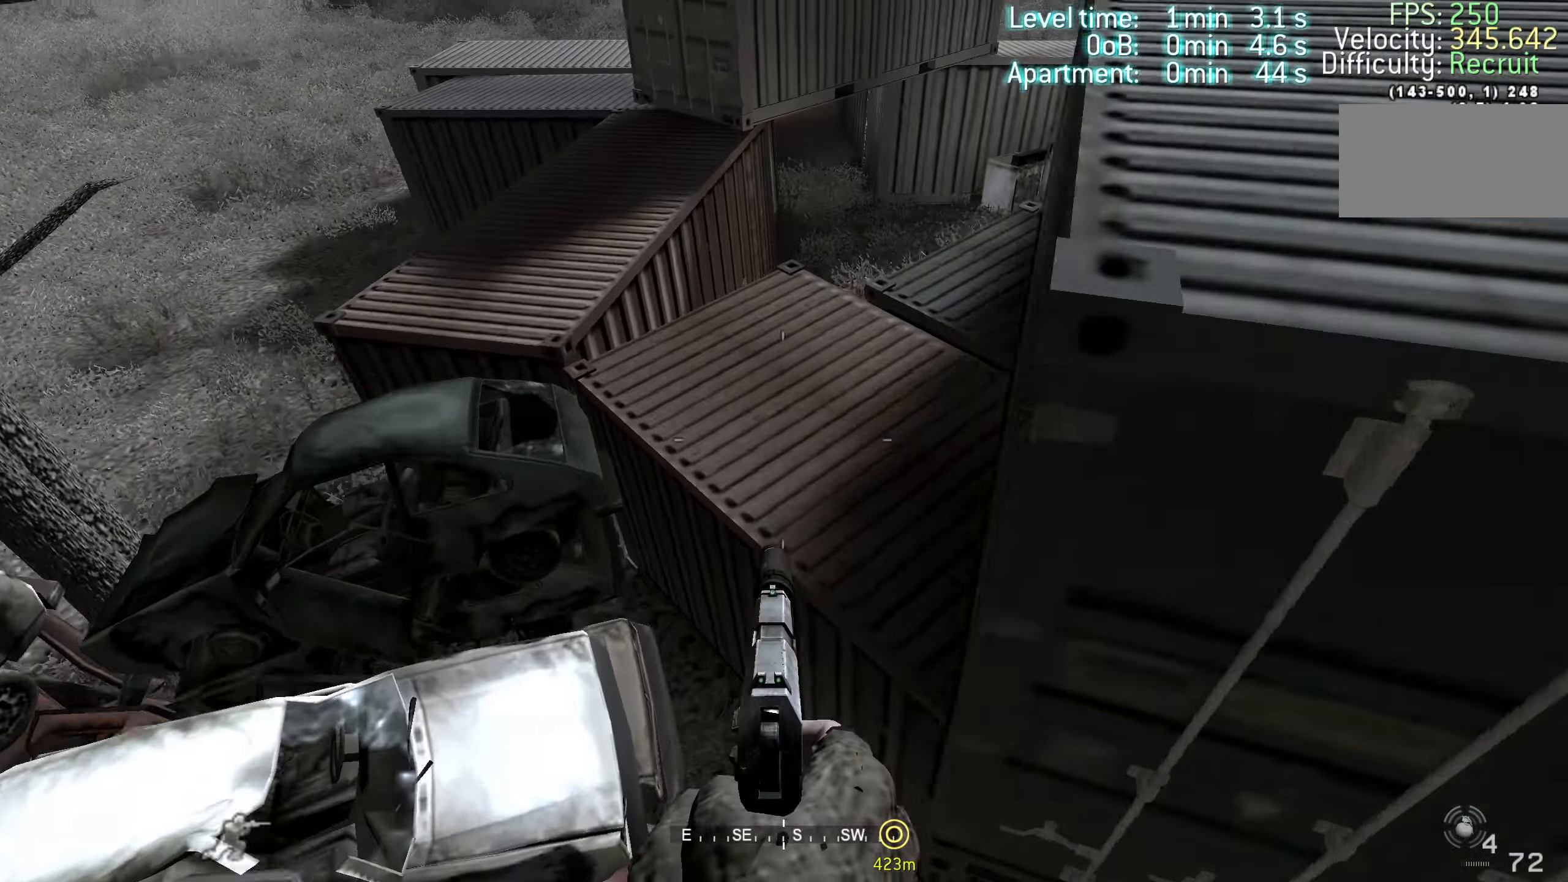
{"dt_ms": 500, "keys": ["a", "shift", "w"], "events": [[200, "a", "down"], [200, "d", "up"], [250, "w", "up"], [434, "shift", "down"], [484, "w", "down"]]}
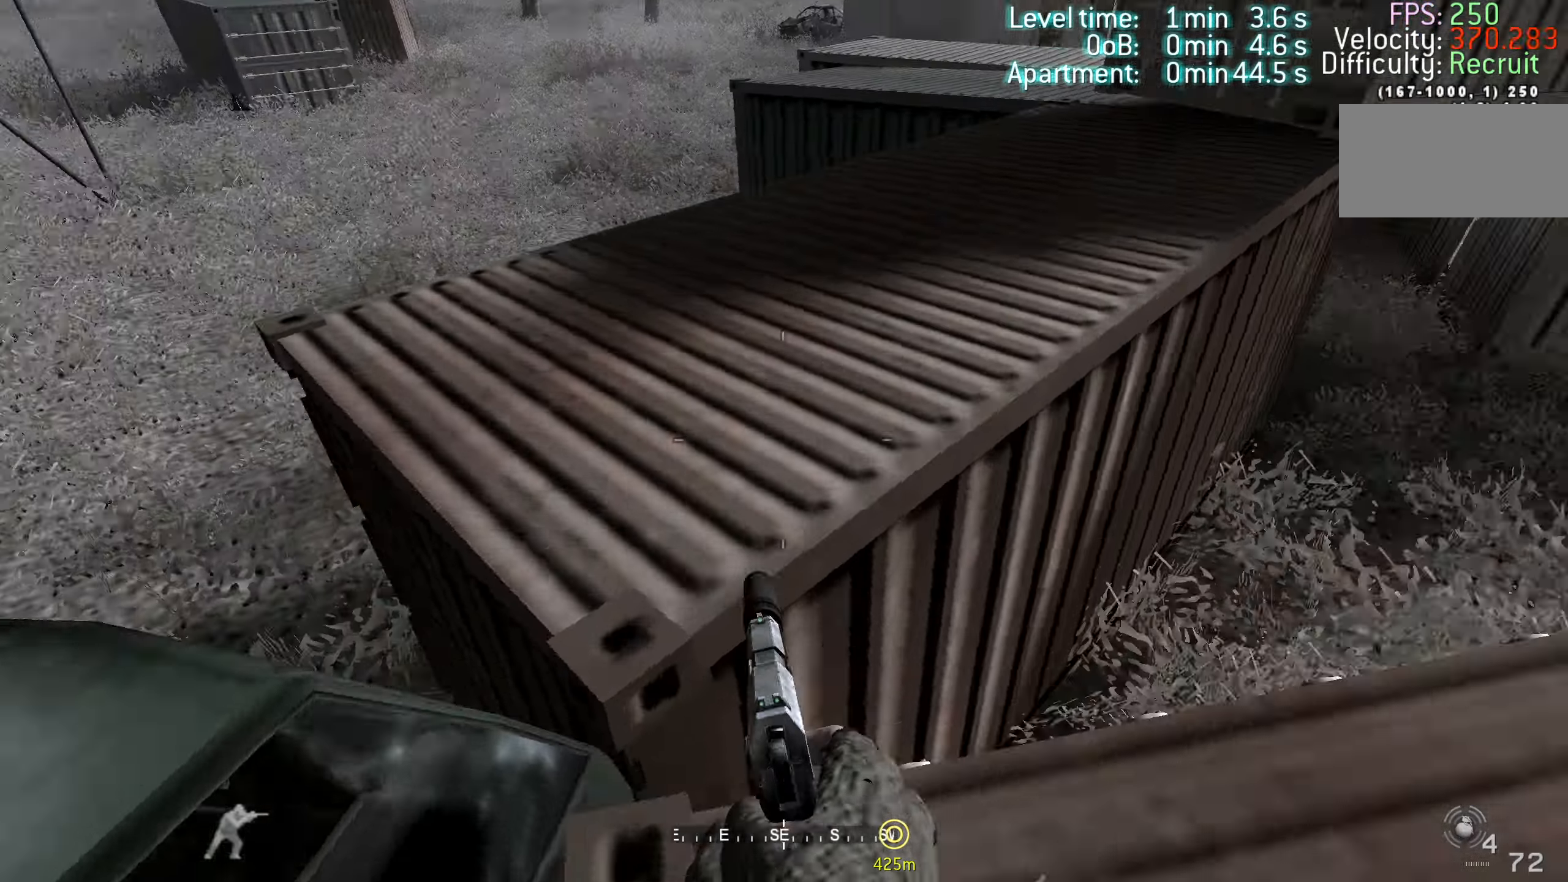
{"dt_ms": 500, "keys": ["a", "ctrl", "w"], "events": [[84, "a", "up"], [134, "d", "down"], [317, "a", "down"], [317, "d", "up"], [400, "d", "down"], [400, "shift", "up"], [400, "space", "down"], [450, "ctrl", "down"], [450, "d", "up"], [500, "space", "up"]]}